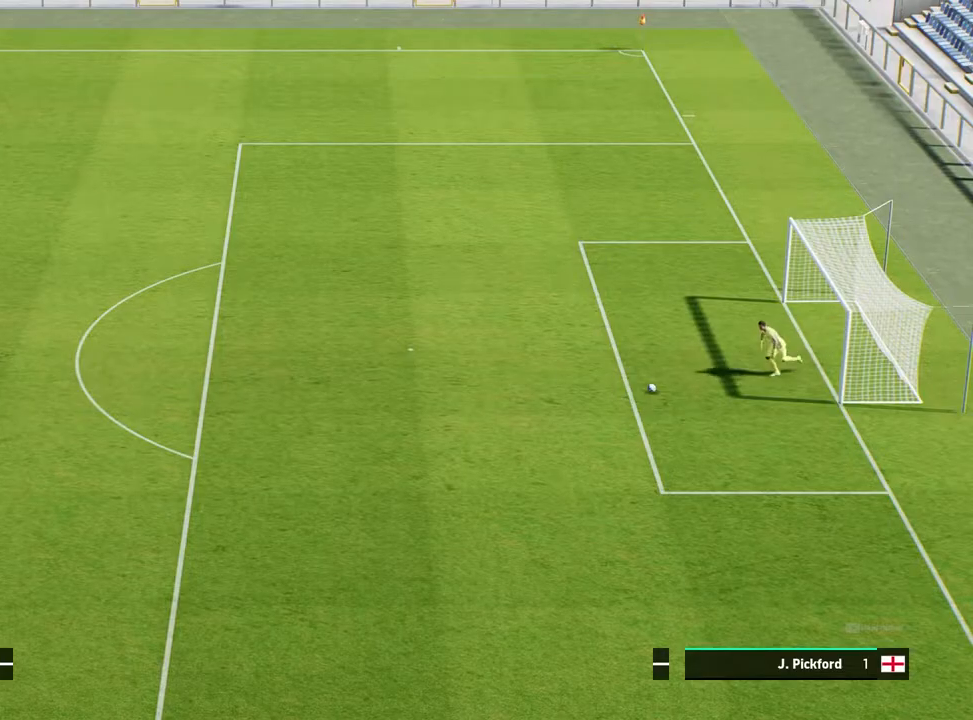
Gameplay with a controller (PlayStation layout); each line is a JSON object with the inputs held at the frame after it. "events" lists button and stick changes between this image and that frame as [ms after this image, input, new state], when the widget could be followed in between. Not read: right_stick.
{"buttons": [], "left_stick": "up-left", "events": [[267, "left_stick", "up-left"]]}
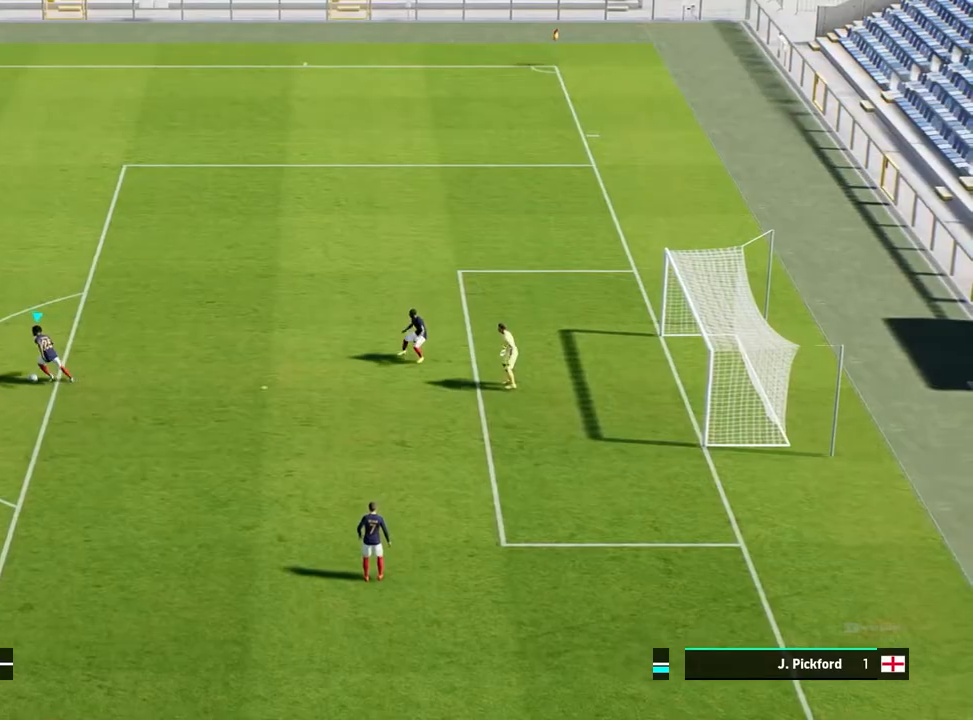
{"buttons": ["R1"], "left_stick": "up-left", "events": [[450, "R1", "down"]]}
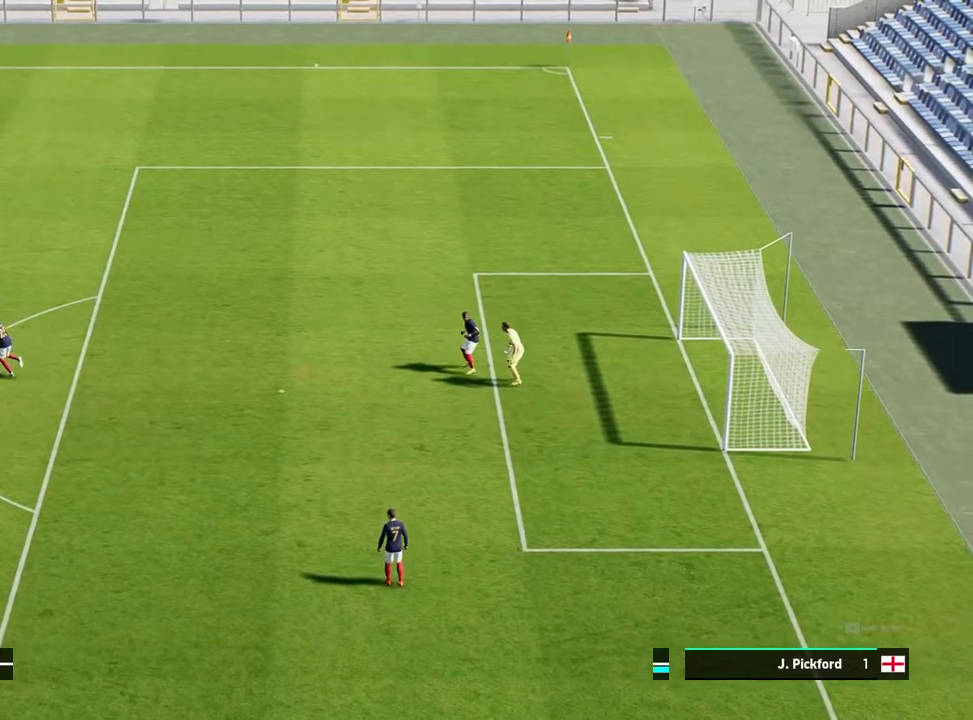
{"buttons": ["R1"], "left_stick": "up-left", "events": []}
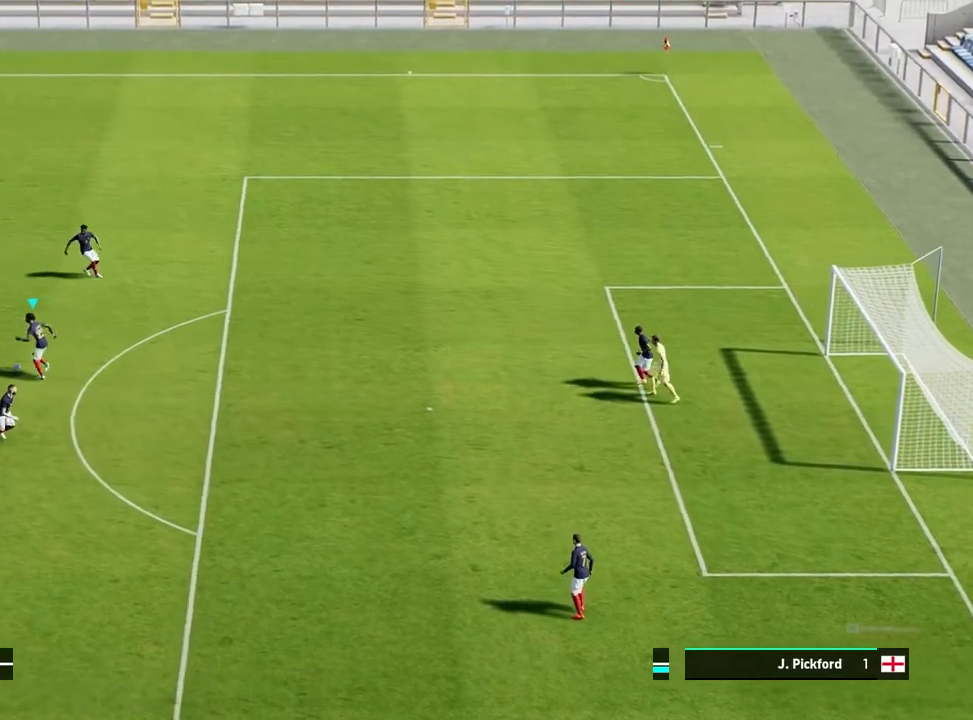
{"buttons": [], "left_stick": "up-left", "events": [[67, "R1", "up"]]}
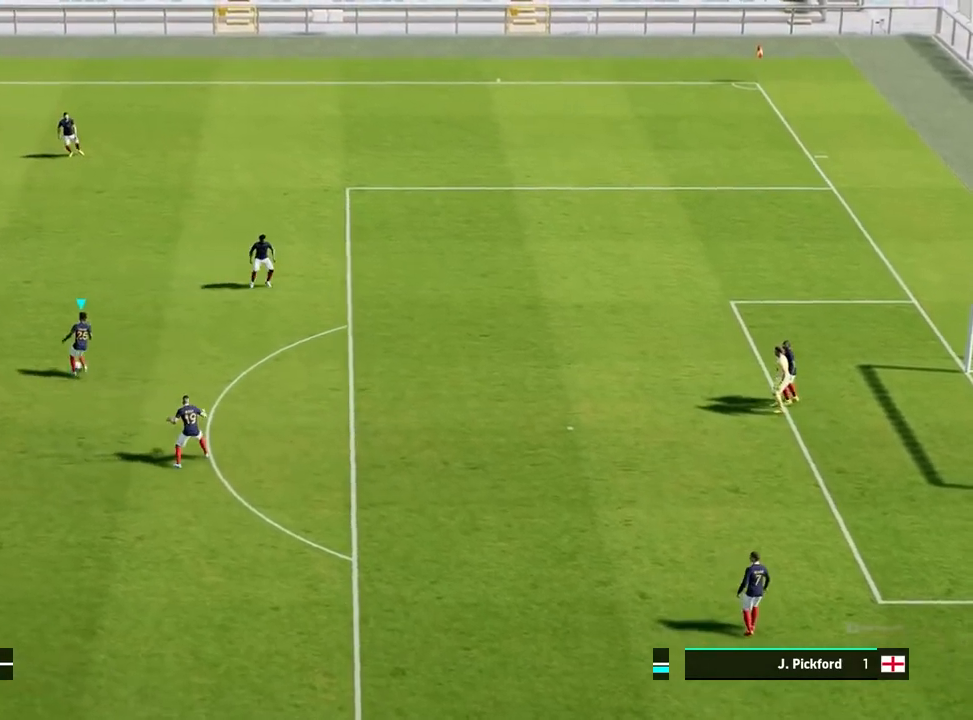
{"buttons": [], "left_stick": "up", "events": [[100, "left_stick", "up"]]}
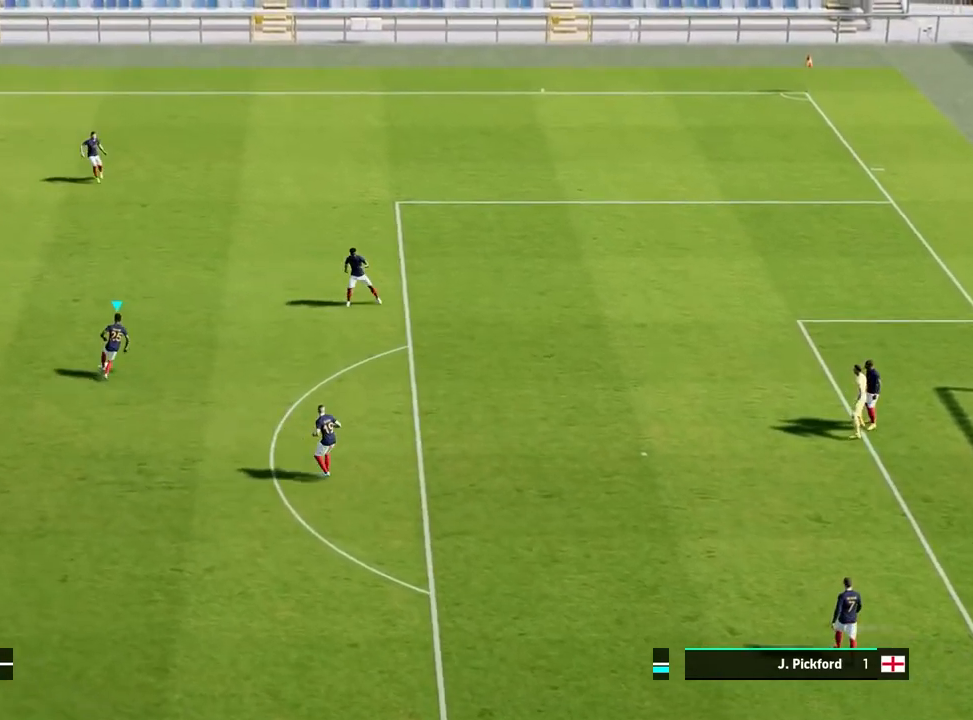
{"buttons": [], "left_stick": "right", "events": [[100, "left_stick", "up-right"], [267, "left_stick", "right"]]}
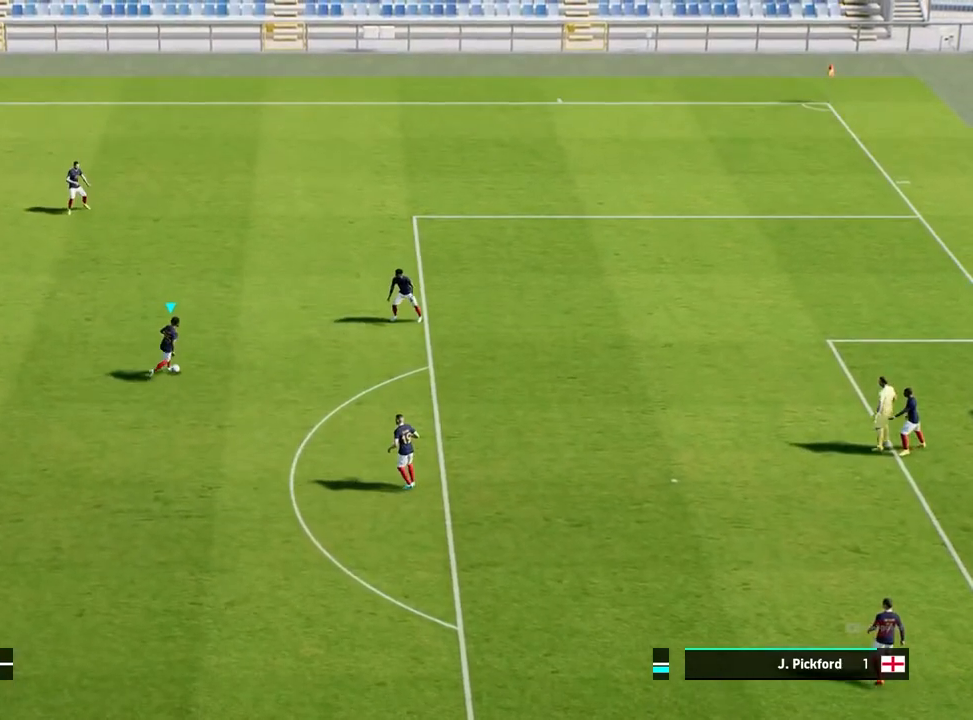
{"buttons": [], "left_stick": "up", "events": [[367, "left_stick", "up"]]}
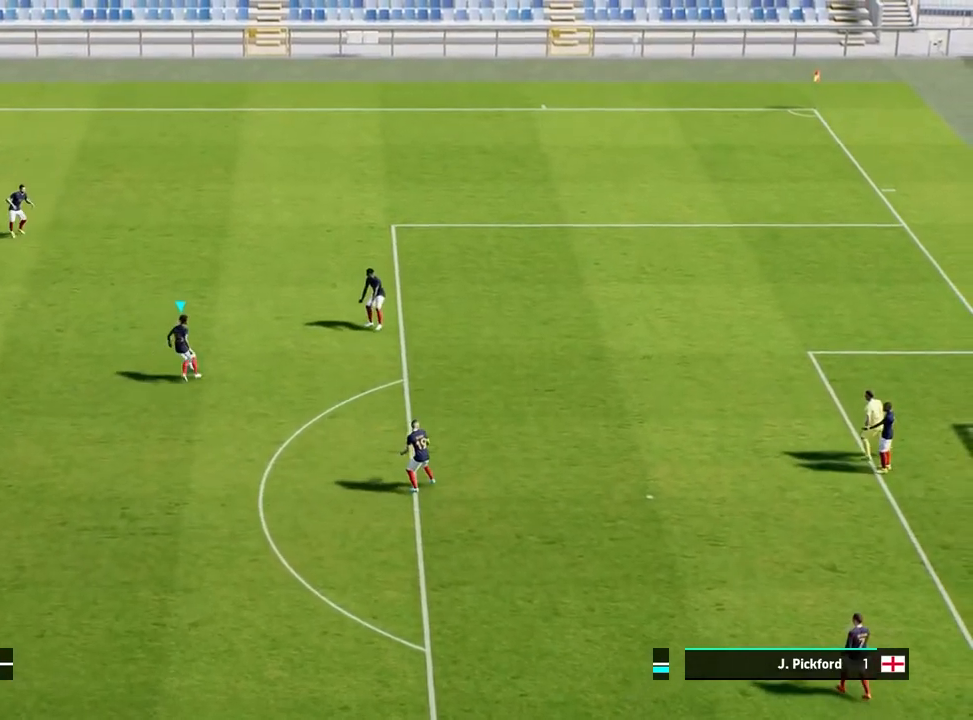
{"buttons": [], "left_stick": "up", "events": []}
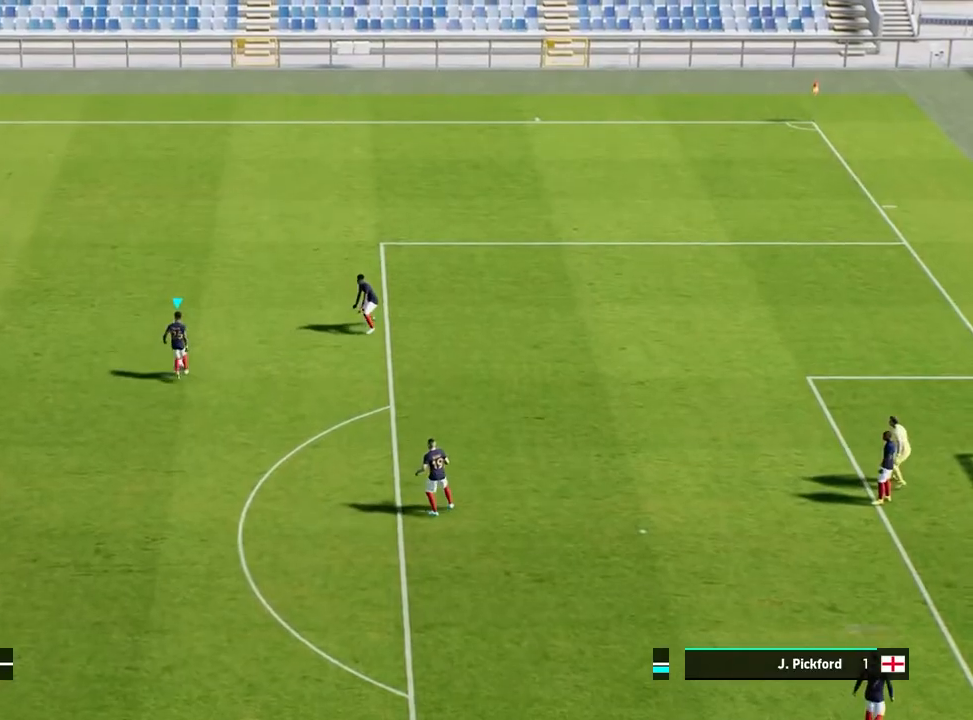
{"buttons": [], "left_stick": "up", "events": []}
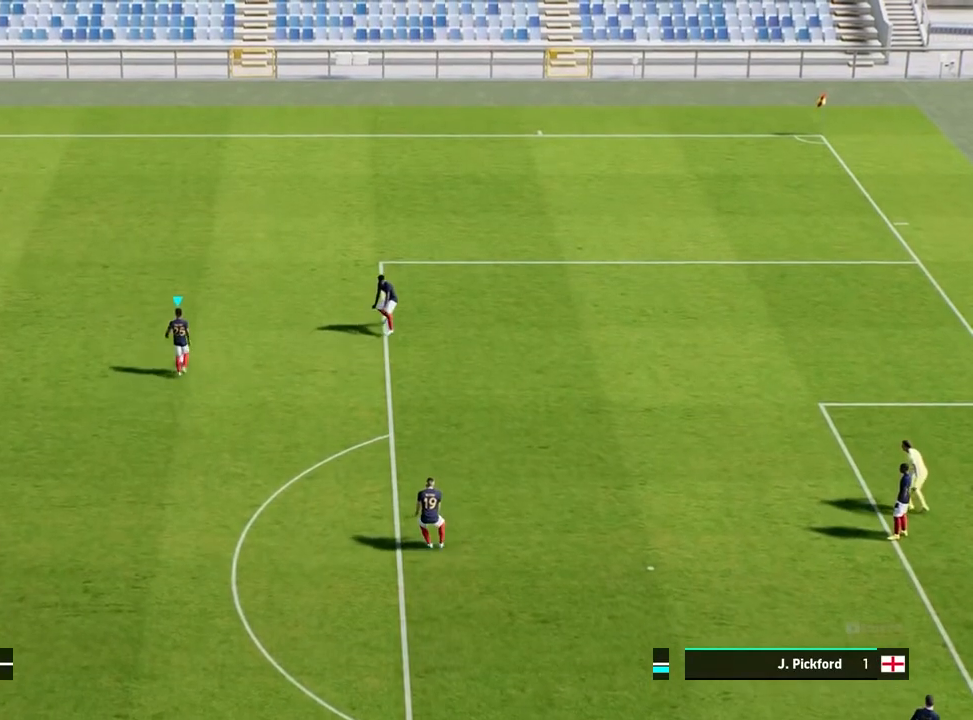
{"buttons": [], "left_stick": "up", "events": []}
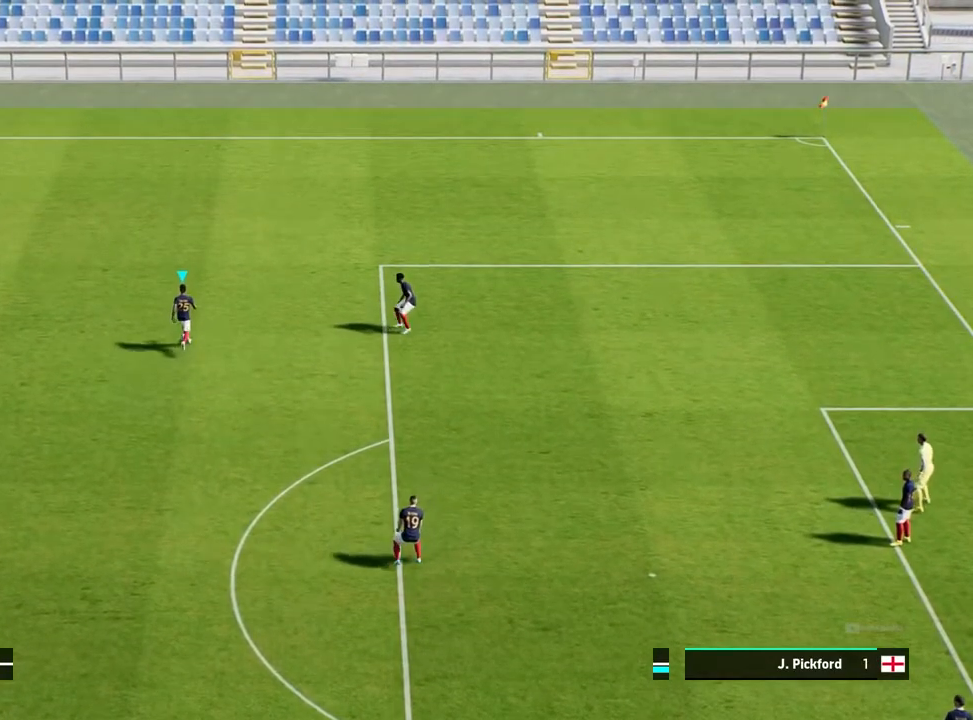
{"buttons": [], "left_stick": "up", "events": []}
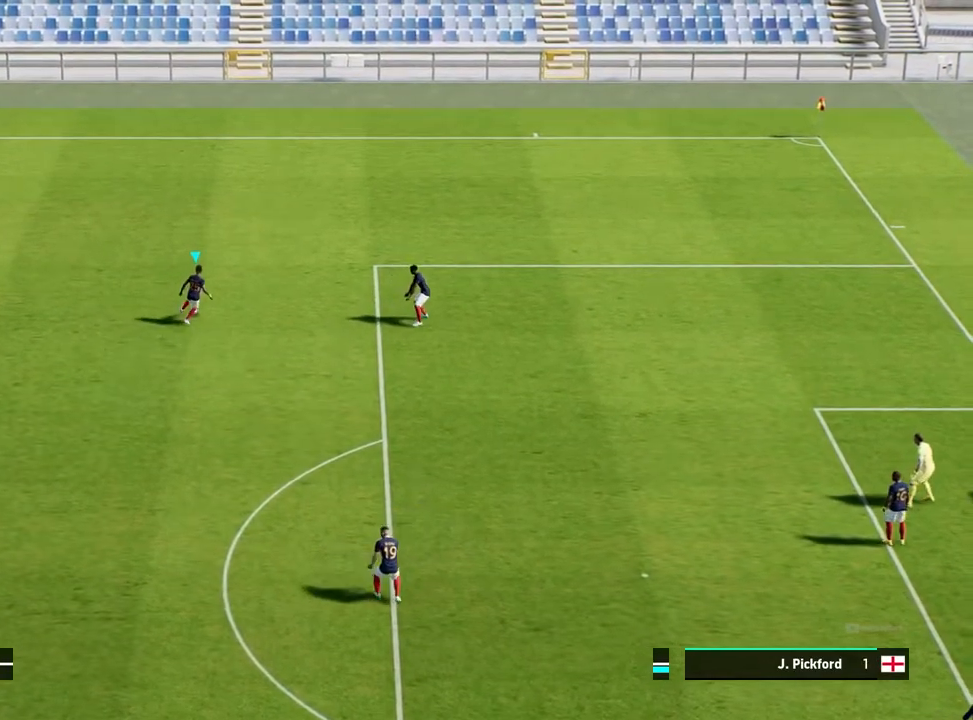
{"buttons": [], "left_stick": "up-right", "events": [[100, "left_stick", "up-right"]]}
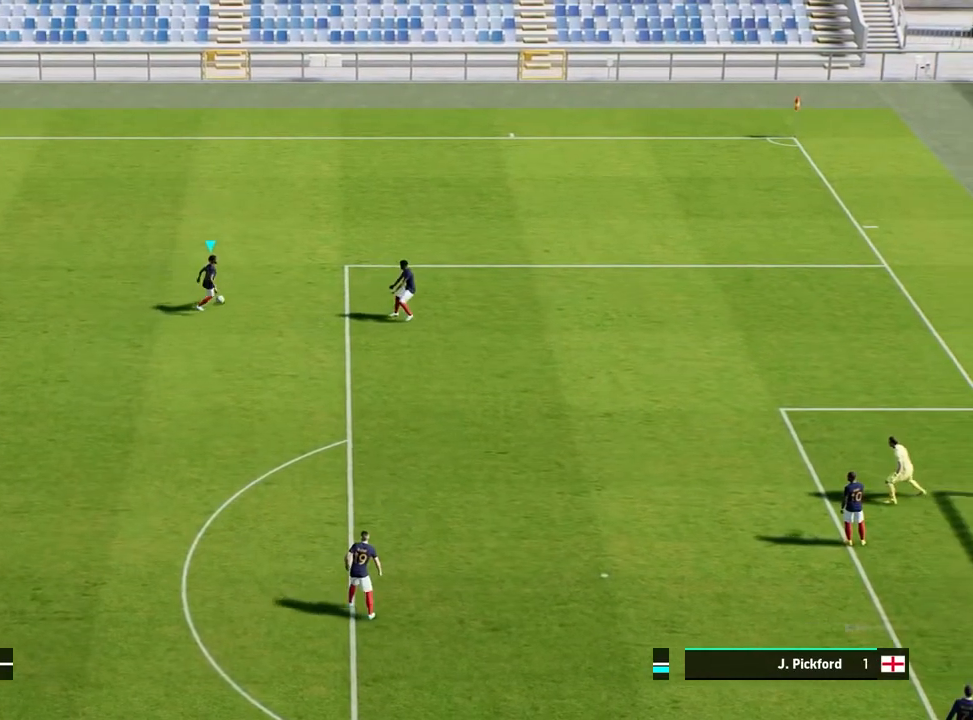
{"buttons": [], "left_stick": "up", "events": [[450, "left_stick", "up"]]}
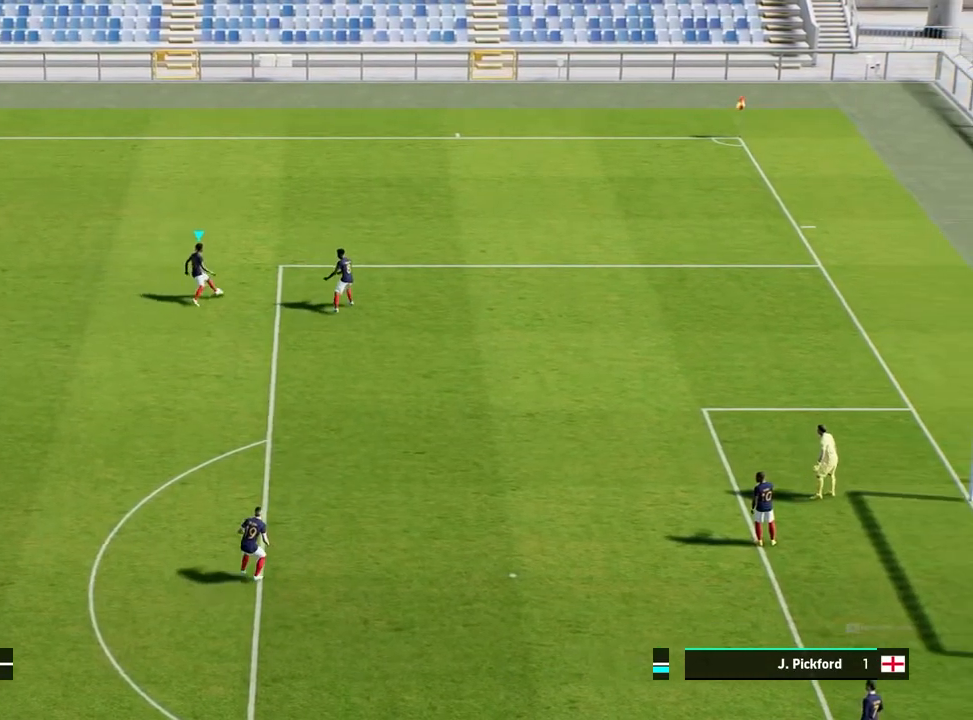
{"buttons": [], "left_stick": "up", "events": []}
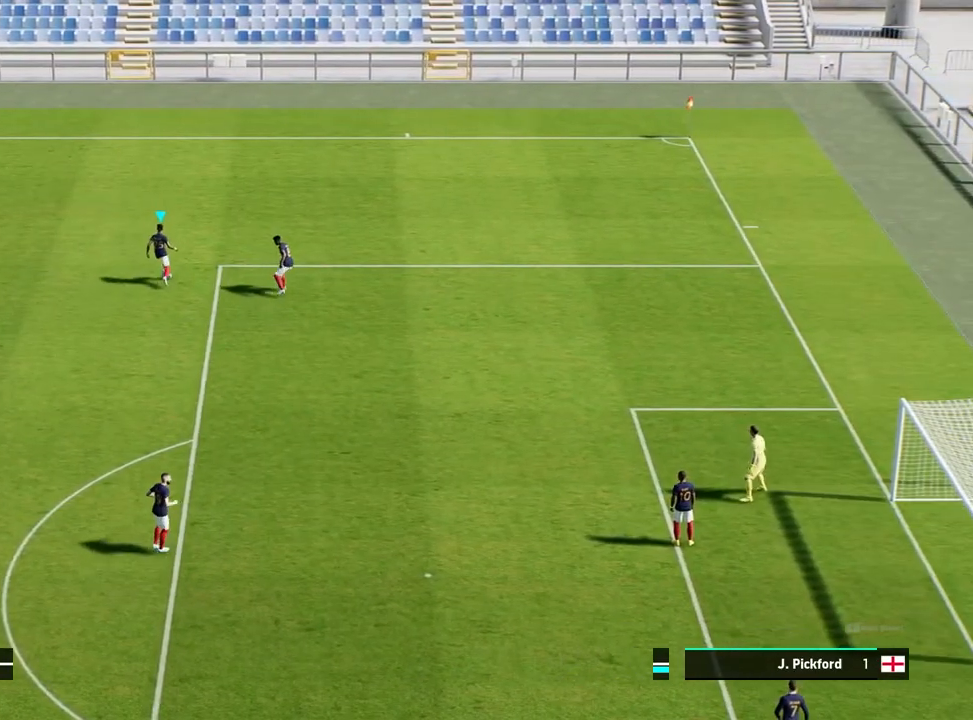
{"buttons": [], "left_stick": "down", "events": [[383, "left_stick", "center"], [450, "left_stick", "down"]]}
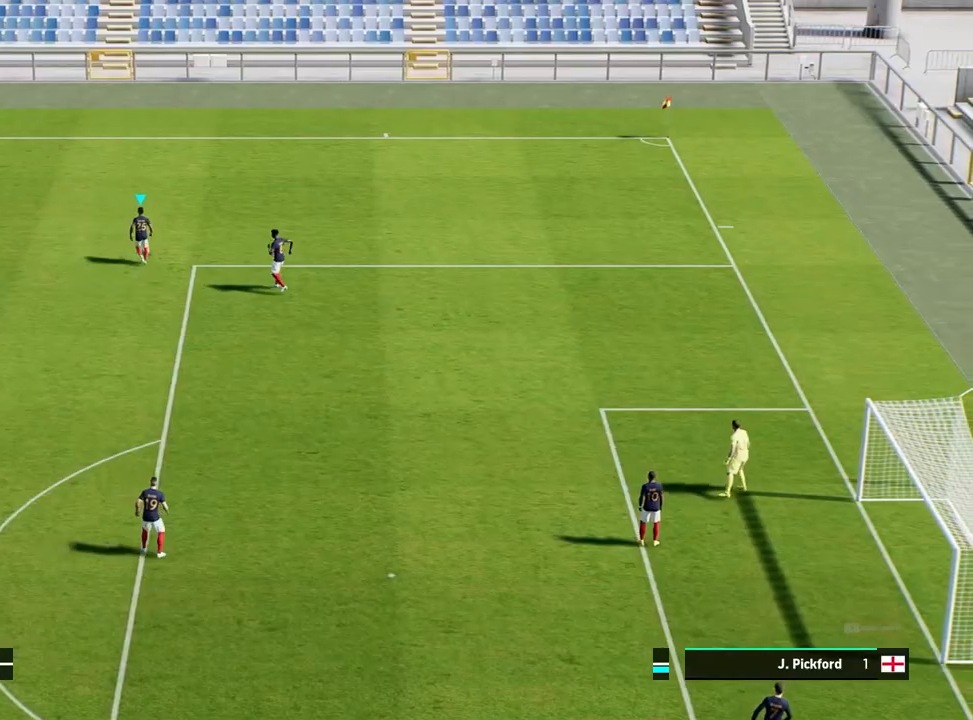
{"buttons": [], "left_stick": "down", "events": []}
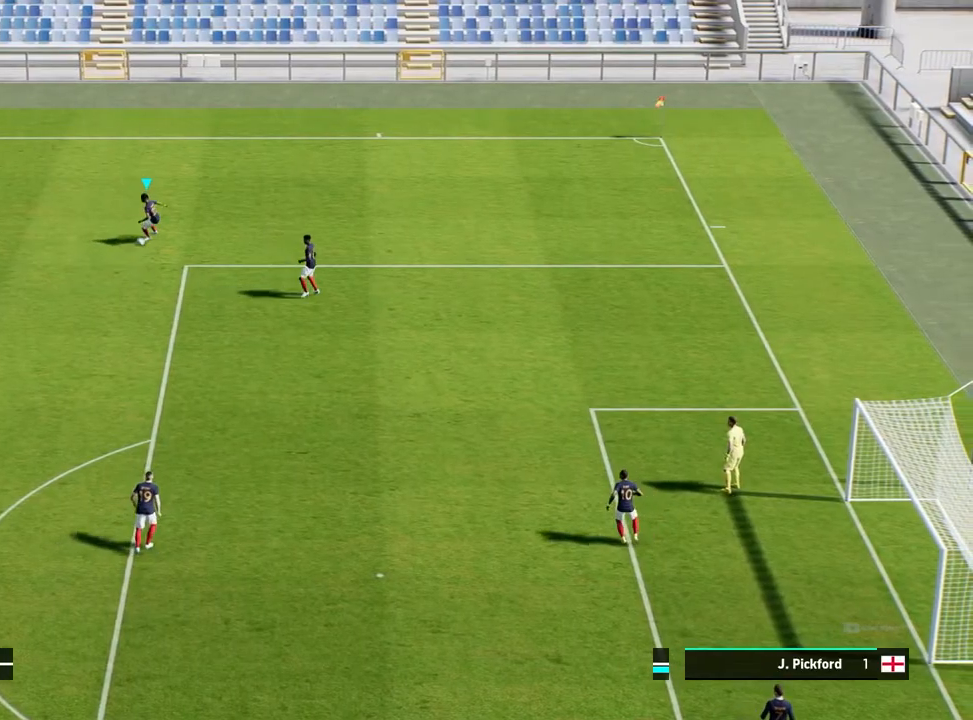
{"buttons": [], "left_stick": "down", "events": []}
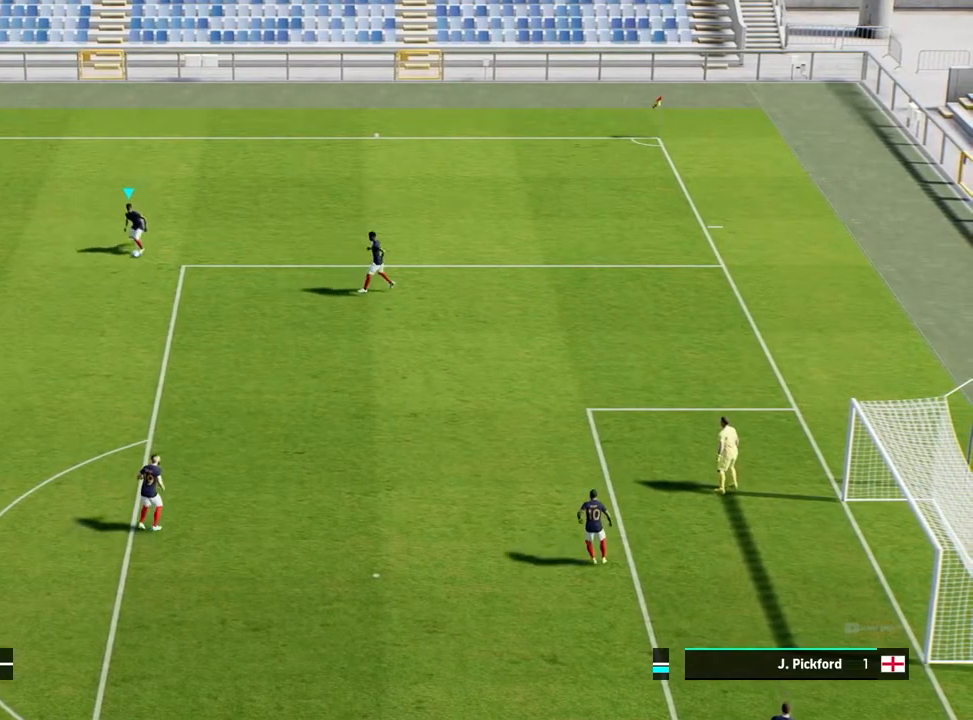
{"buttons": [], "left_stick": "down", "events": []}
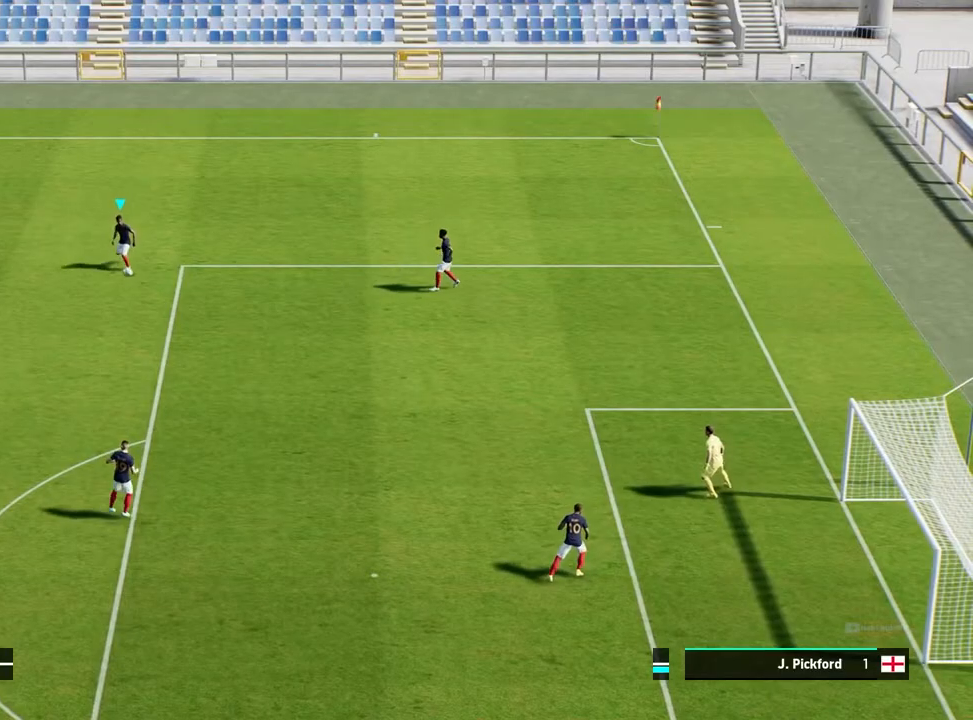
{"buttons": [], "left_stick": "down", "events": []}
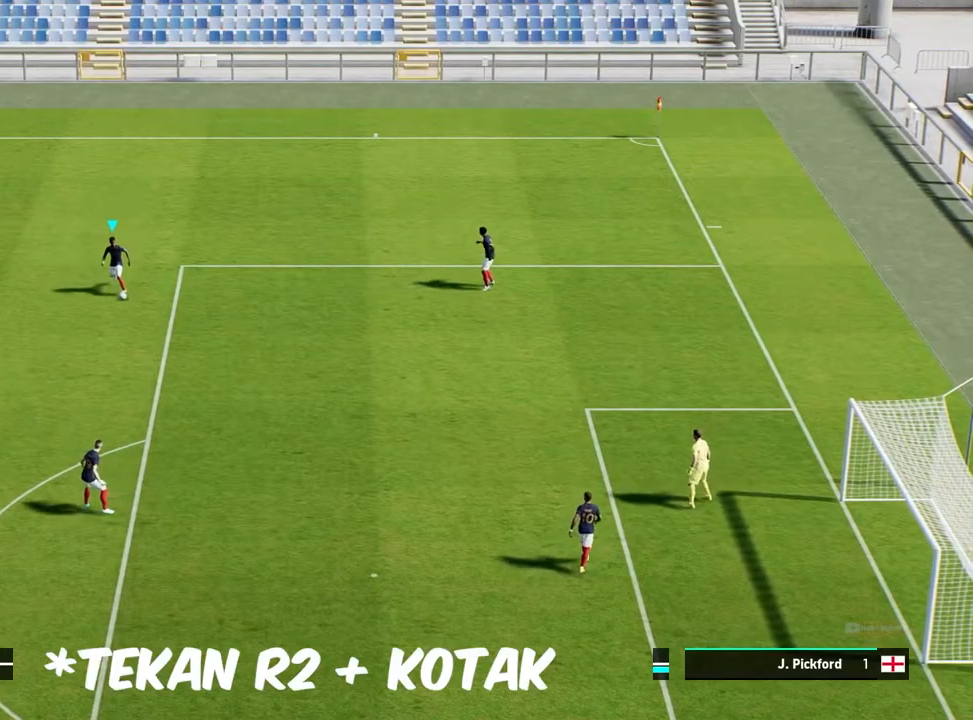
{"buttons": ["R1"], "left_stick": "down", "events": [[367, "R1", "down"]]}
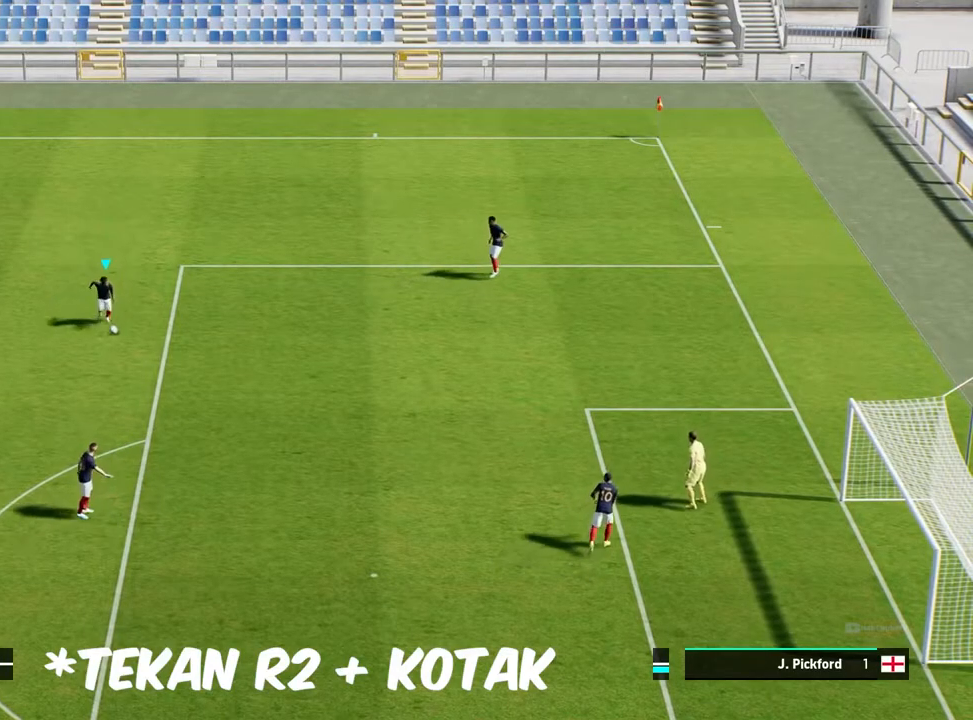
{"buttons": ["SQUARE", "R2"], "left_stick": "down", "events": [[250, "R1", "up"], [383, "R2", "down"], [433, "SQUARE", "down"]]}
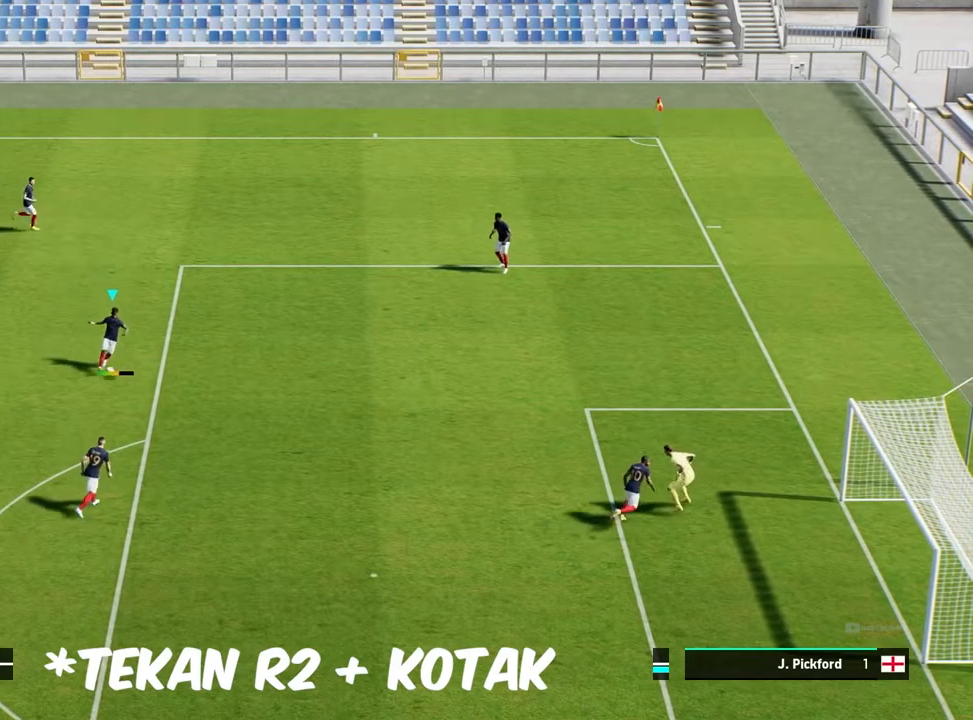
{"buttons": ["R2"], "left_stick": "down", "events": [[50, "SQUARE", "up"]]}
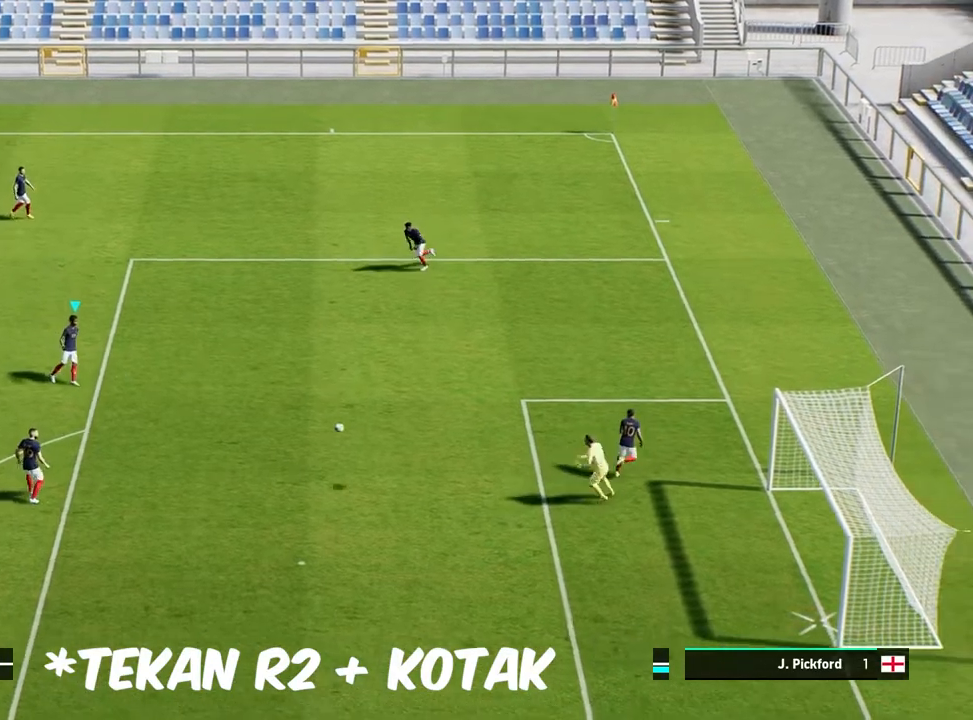
{"buttons": ["R2"], "left_stick": "center", "events": [[150, "left_stick", "center"]]}
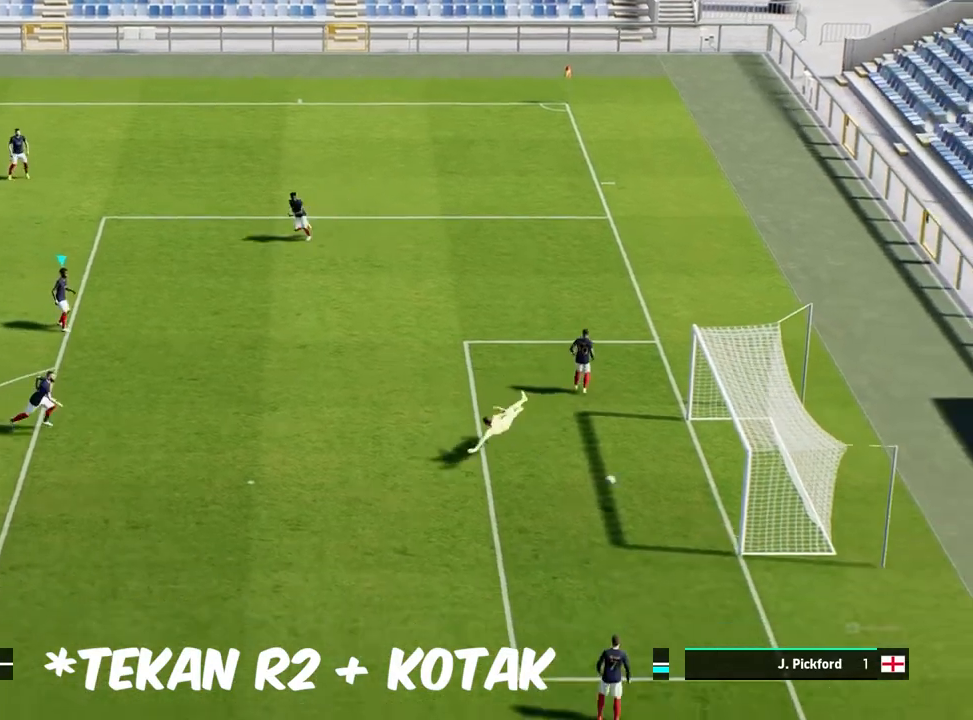
{"buttons": ["R2"], "left_stick": "center", "events": []}
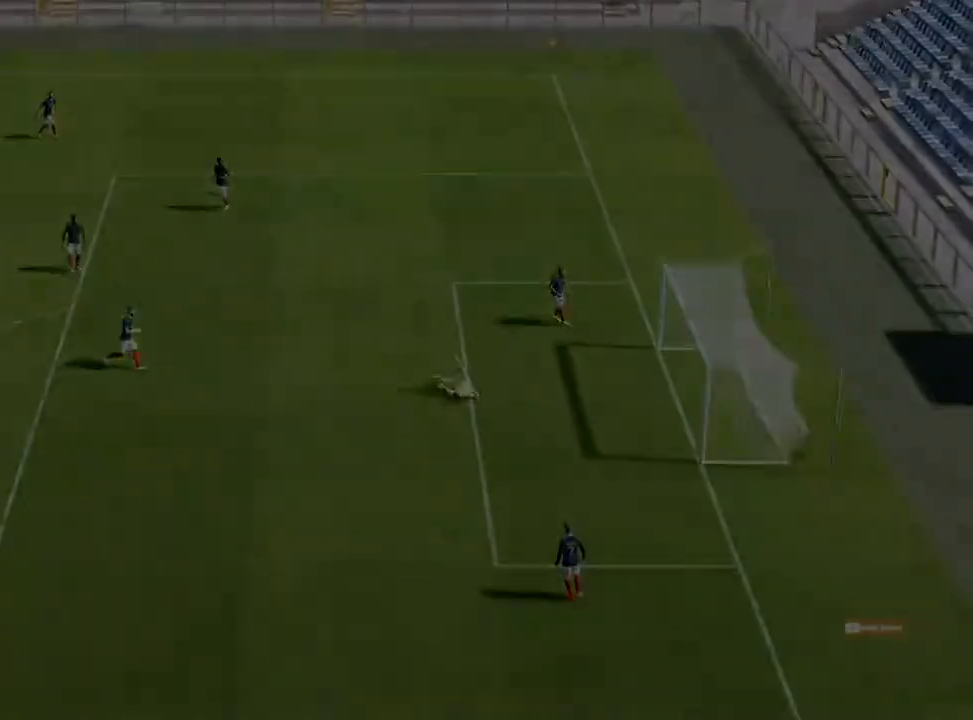
{"buttons": [], "left_stick": "center", "events": [[100, "R2", "up"]]}